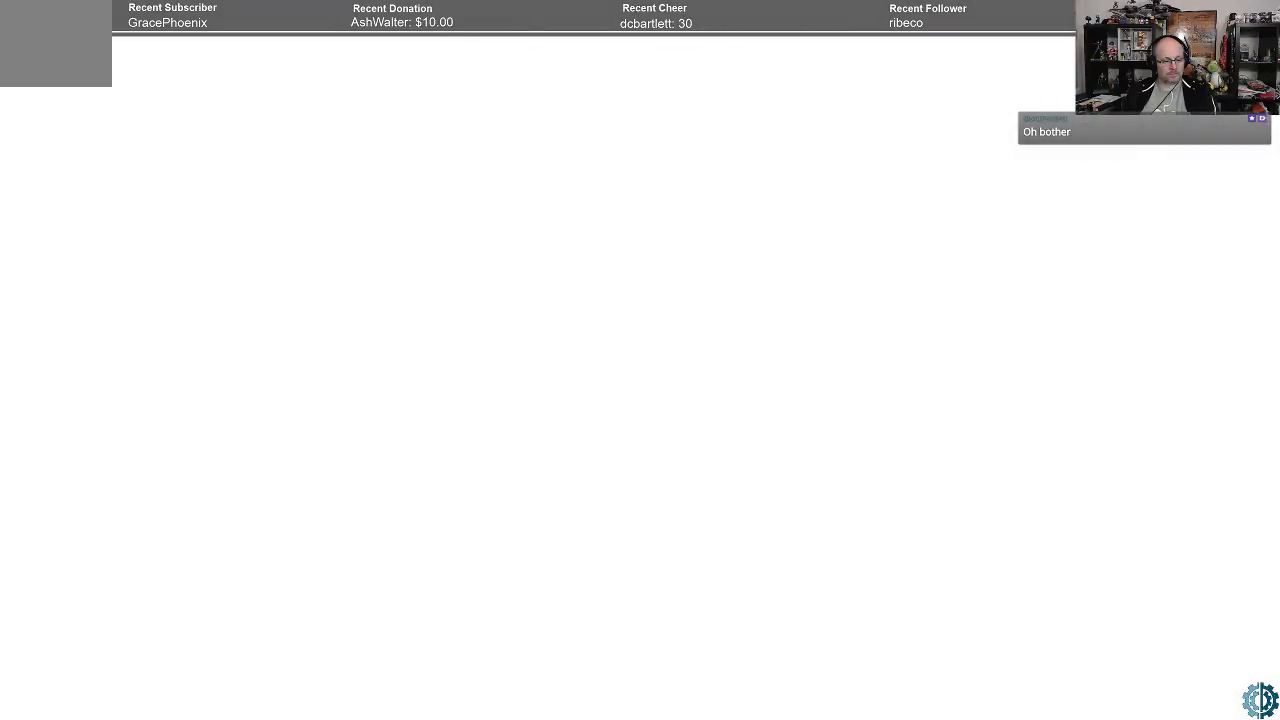
Gameplay with a controller (Xbox layout); each line is a JSON object with the inputs held at the frame after it. "events" lists button and stick changes between this image and that frame as [ms after this image, input, new state], when the widget could be followed in between.
{"buttons": [], "left_stick": "center", "right_stick": "center", "events": []}
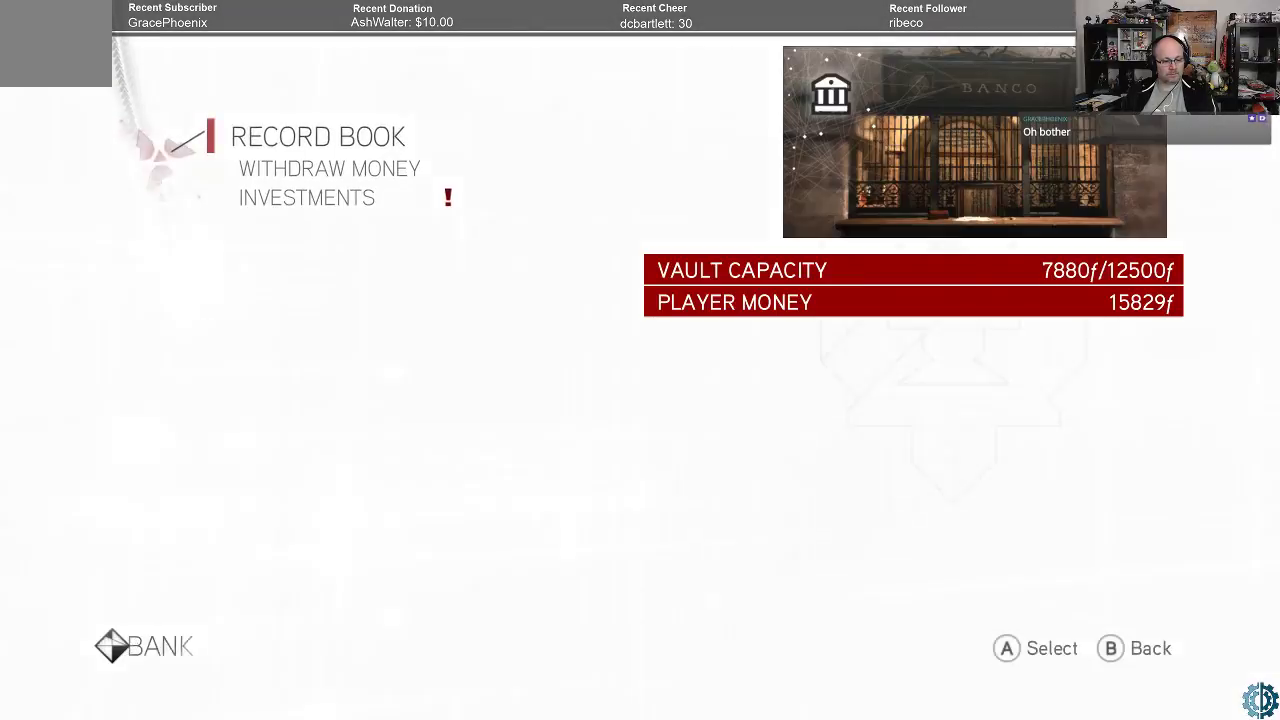
{"buttons": [], "left_stick": "center", "right_stick": "center", "events": []}
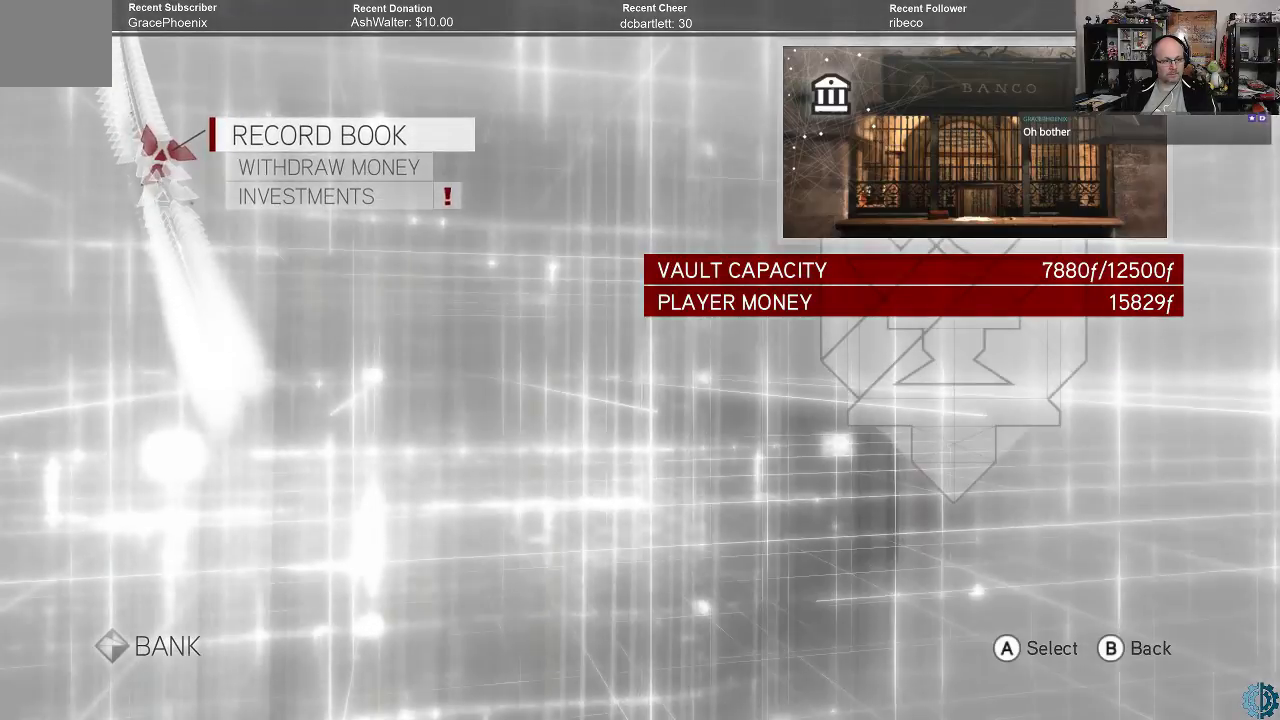
{"buttons": [], "left_stick": "center", "right_stick": "center", "events": []}
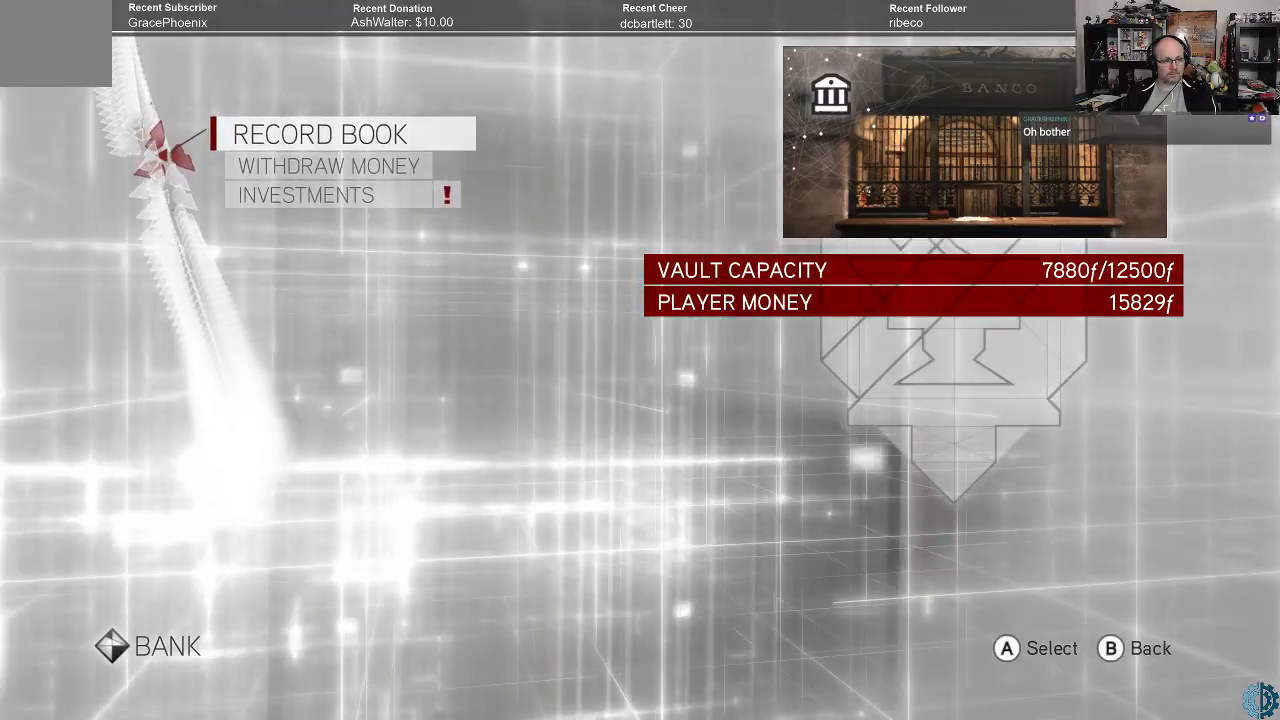
{"buttons": [], "left_stick": "down", "right_stick": "center", "events": [[467, "left_stick", "down"]]}
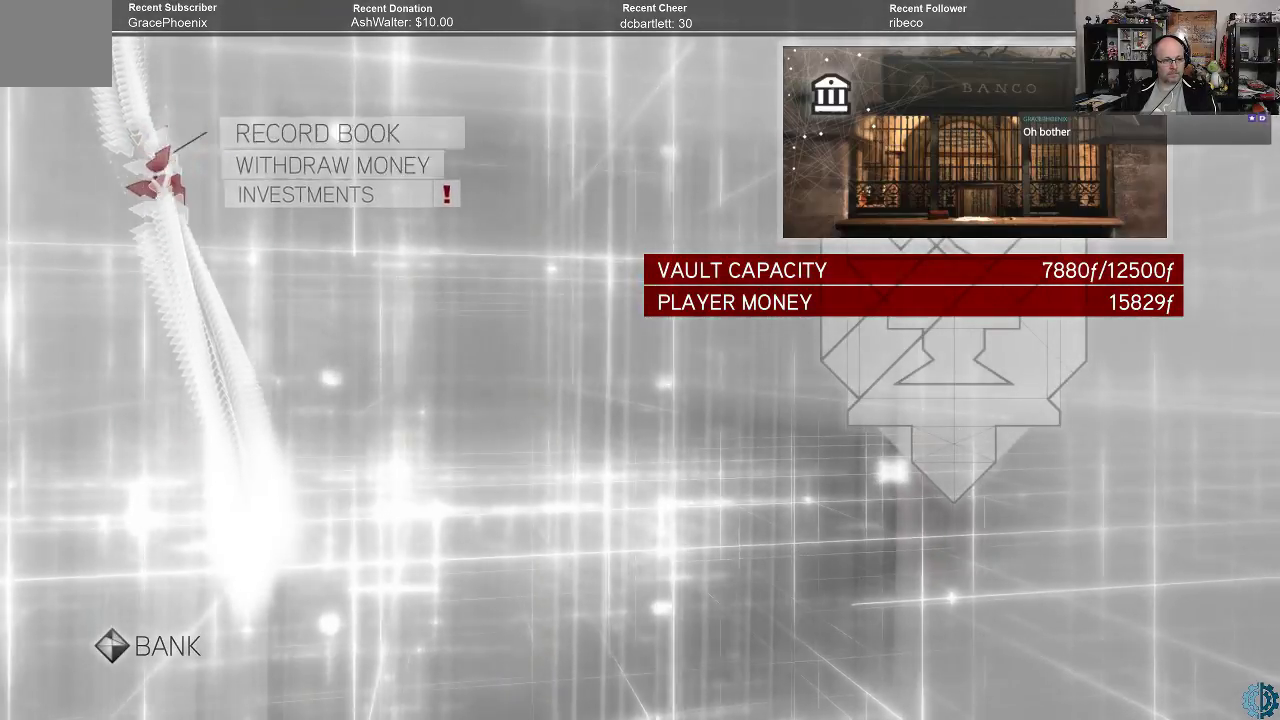
{"buttons": [], "left_stick": "center", "right_stick": "center", "events": [[67, "left_stick", "center"], [167, "A", "down"], [267, "A", "up"]]}
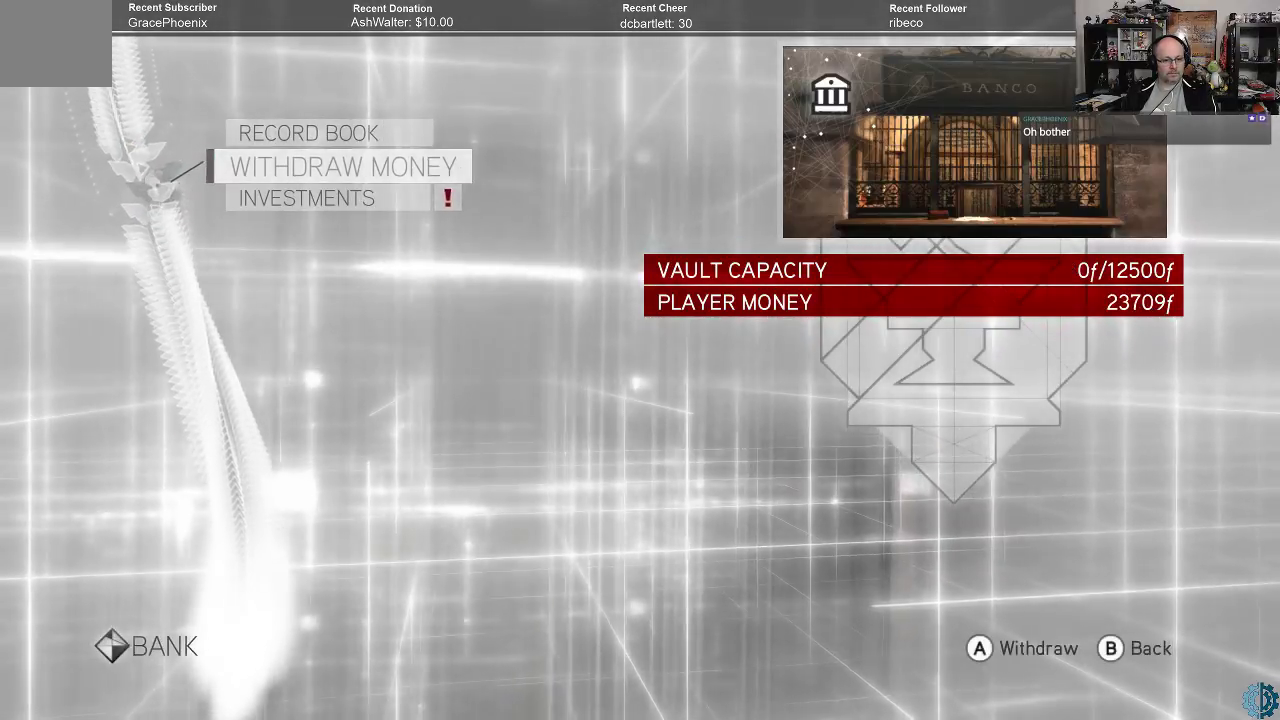
{"buttons": [], "left_stick": "center", "right_stick": "center", "events": []}
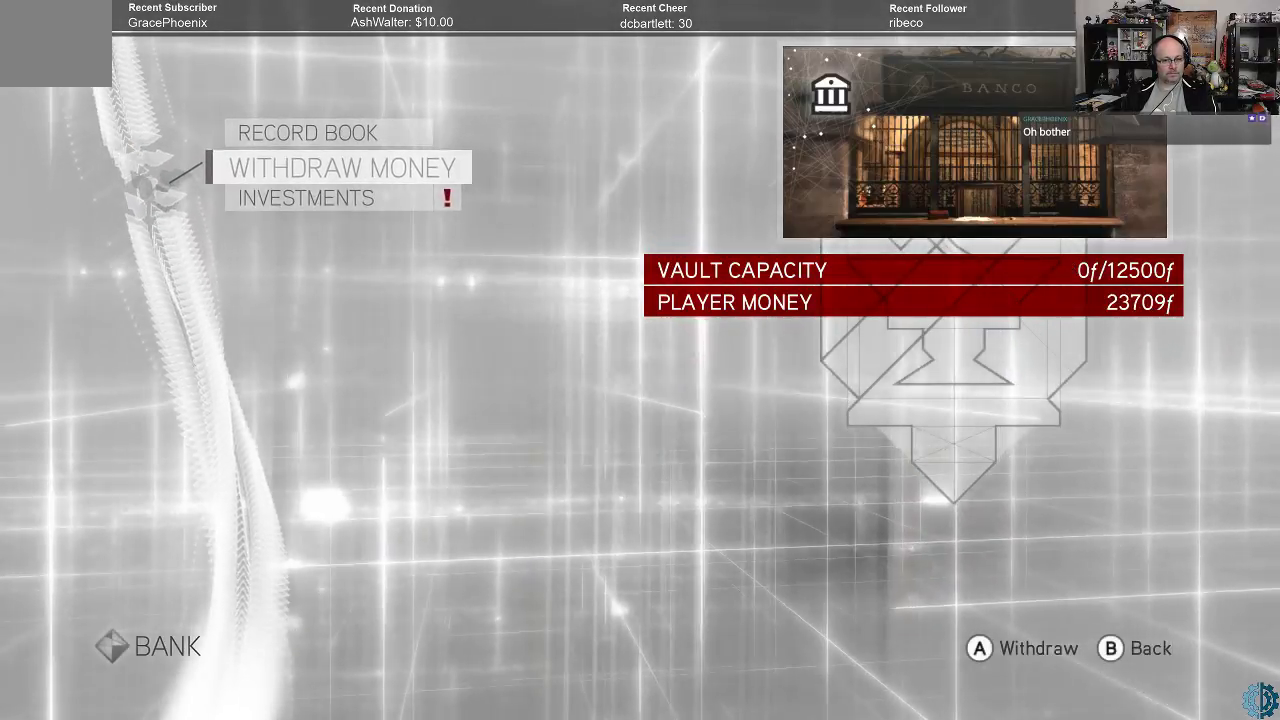
{"buttons": [], "left_stick": "center", "right_stick": "center", "events": [[100, "B", "down"], [167, "B", "up"], [300, "B", "down"], [367, "B", "up"]]}
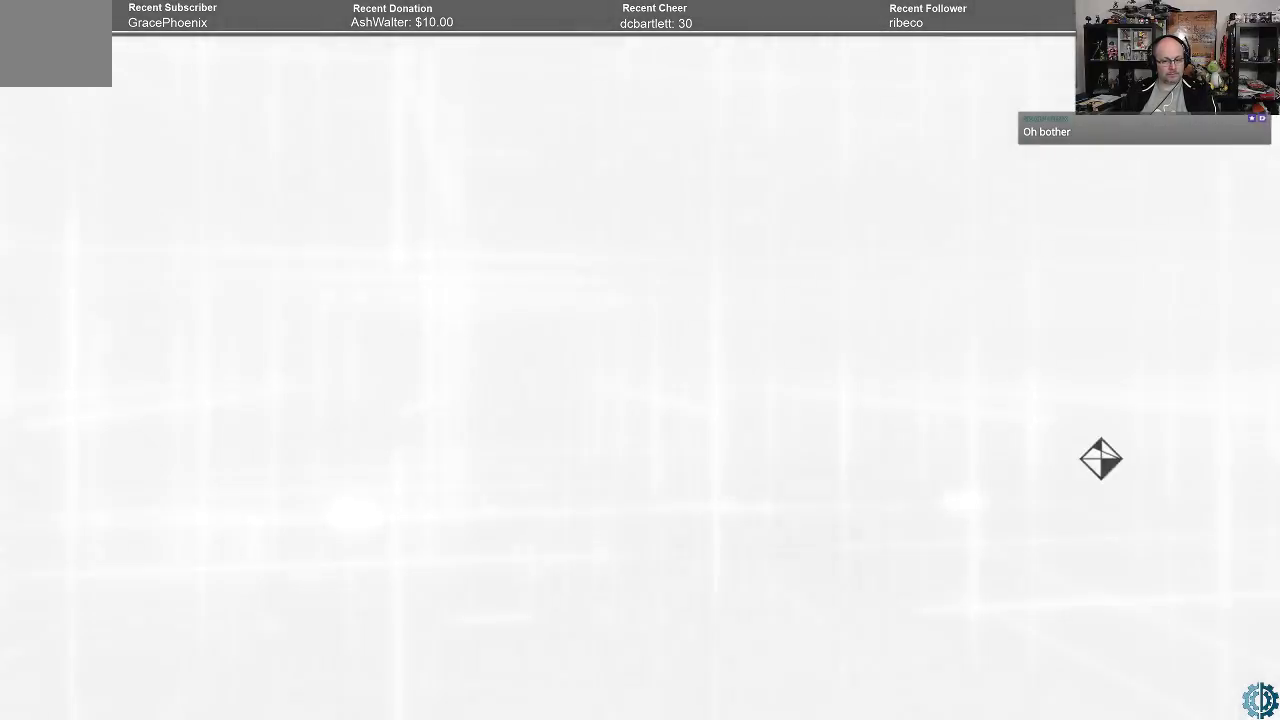
{"buttons": [], "left_stick": "center", "right_stick": "center", "events": []}
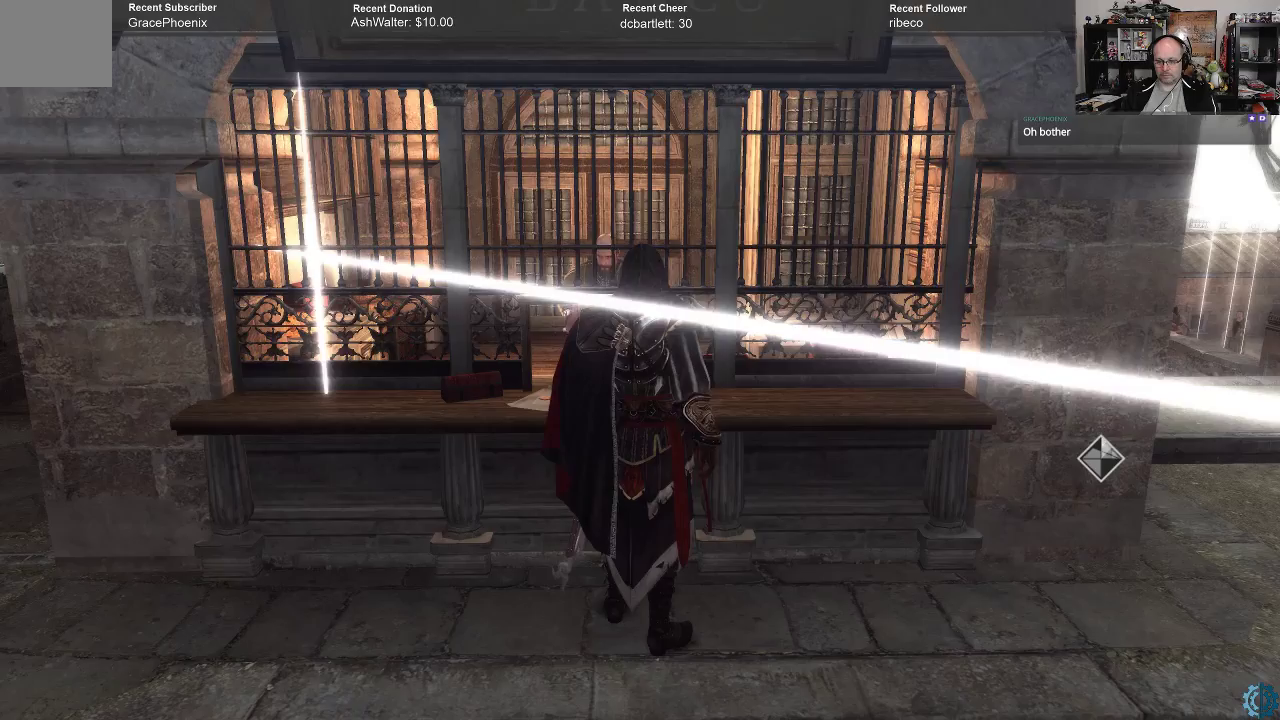
{"buttons": [], "left_stick": "center", "right_stick": "center", "events": []}
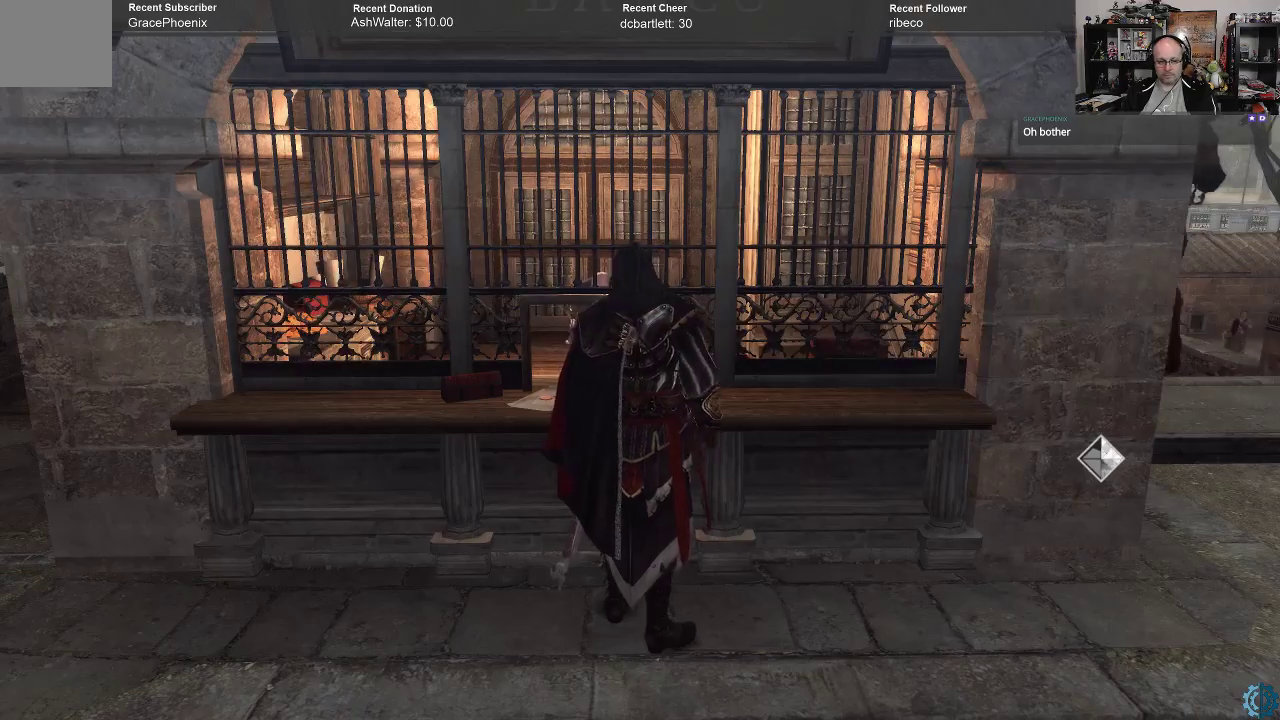
{"buttons": [], "left_stick": "right", "right_stick": "center", "events": [[67, "right_stick", "right"], [333, "left_stick", "right"], [500, "right_stick", "center"]]}
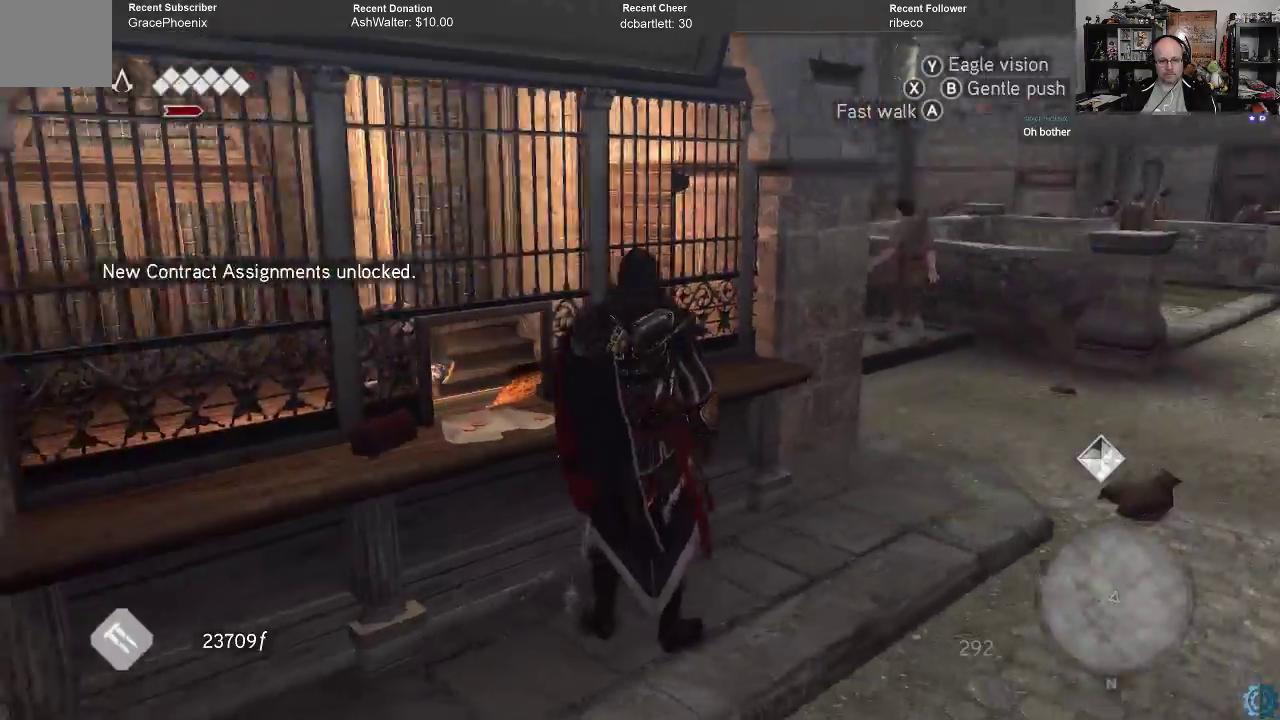
{"buttons": [], "left_stick": "right", "right_stick": "right", "events": [[400, "right_stick", "right"]]}
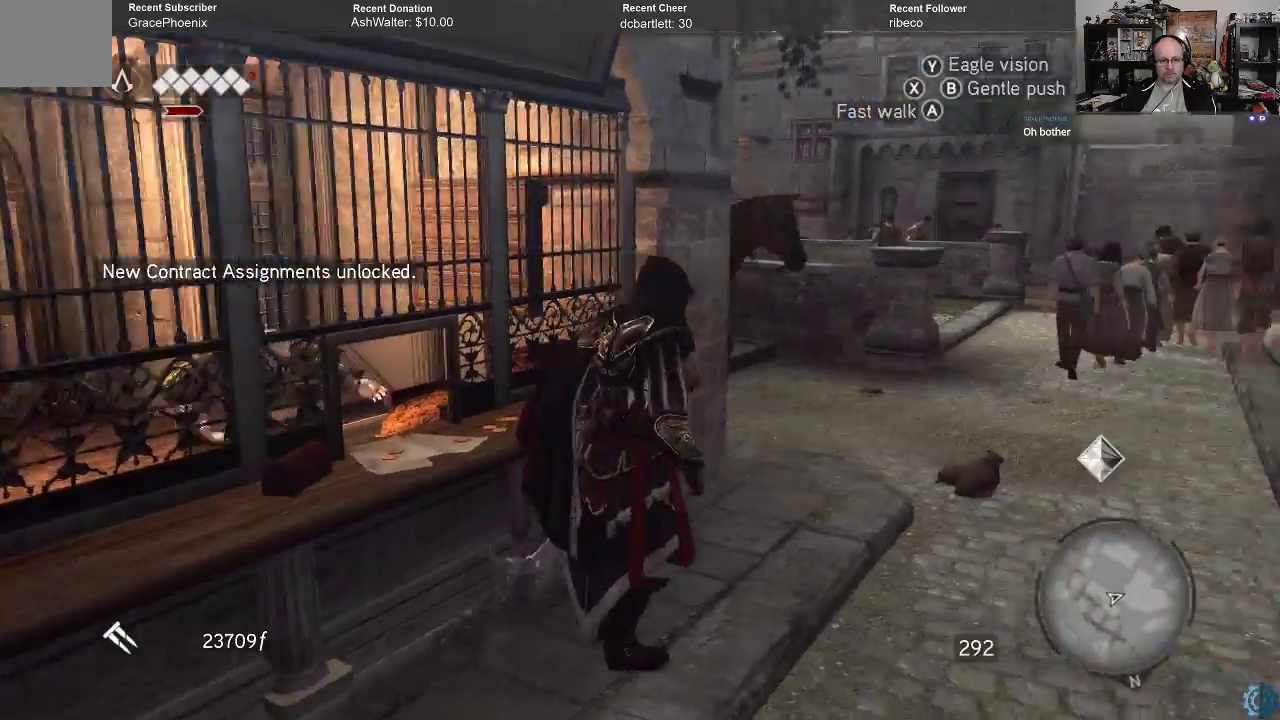
{"buttons": [], "left_stick": "right", "right_stick": "center", "events": [[100, "right_stick", "center"]]}
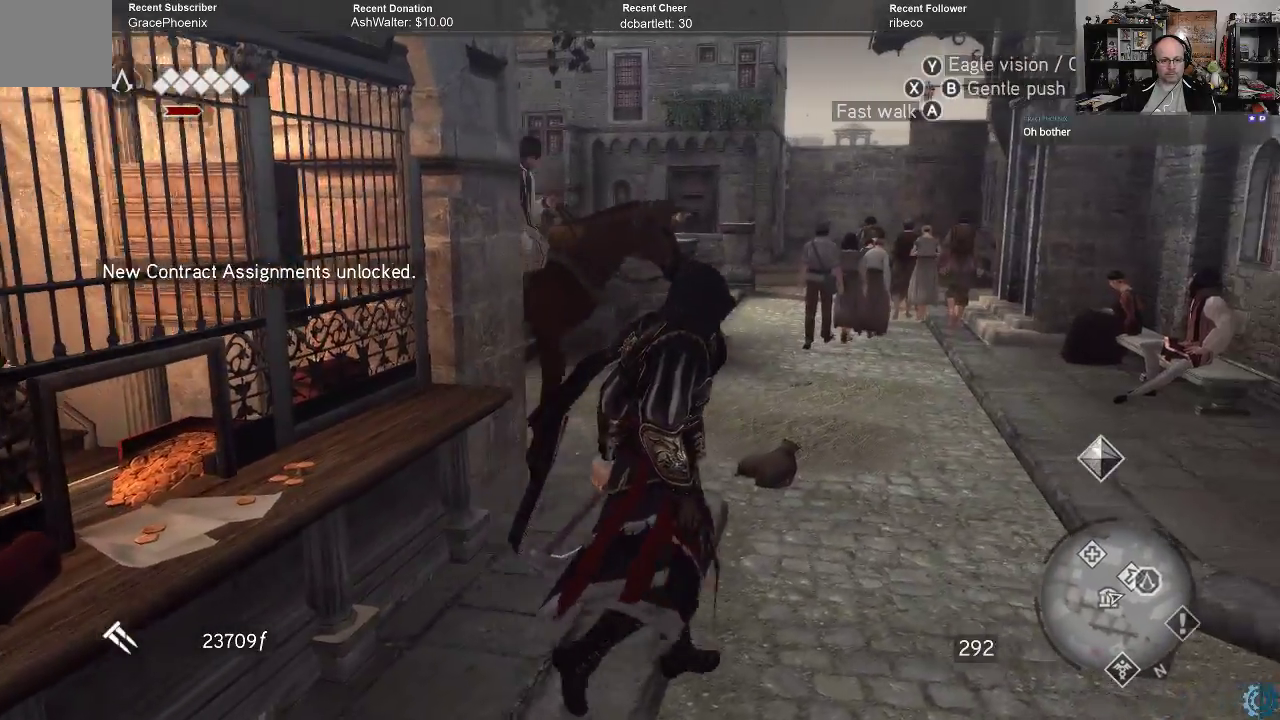
{"buttons": ["R2"], "left_stick": "up-right", "right_stick": "center", "events": [[200, "left_stick", "up-right"], [267, "R2", "down"]]}
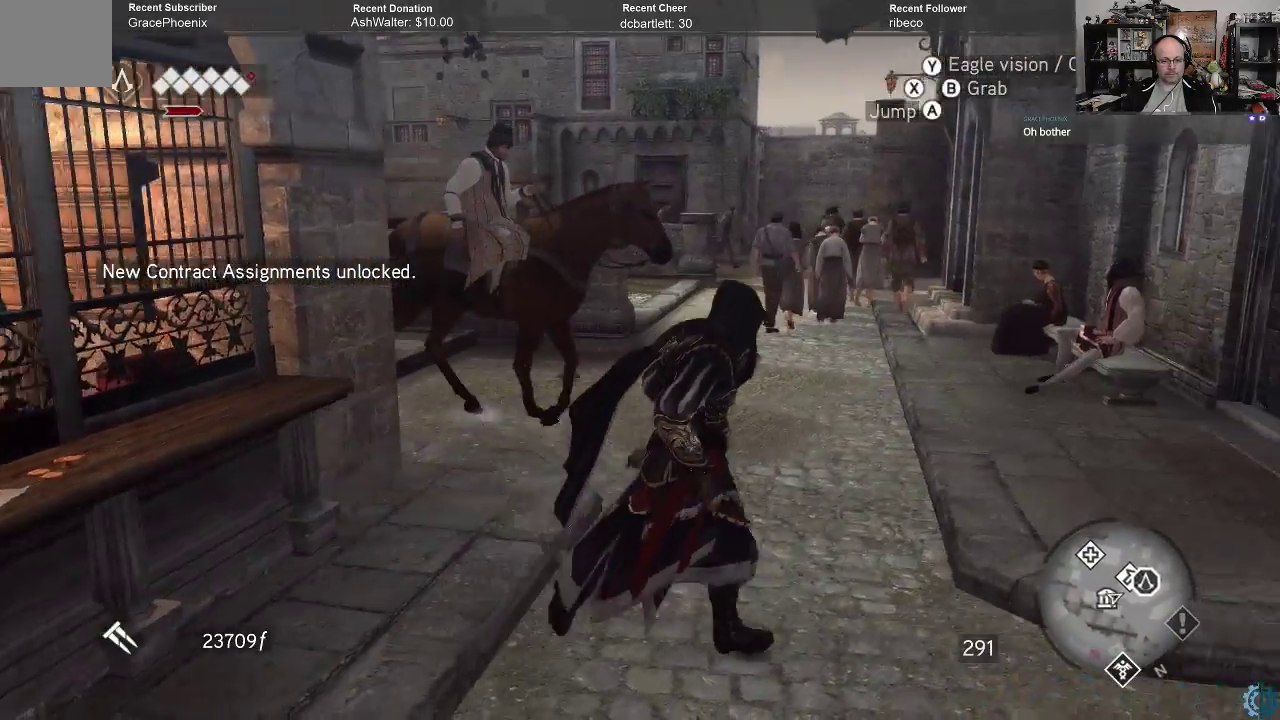
{"buttons": [], "left_stick": "up-right", "right_stick": "down", "events": [[67, "R2", "up"], [500, "right_stick", "down"]]}
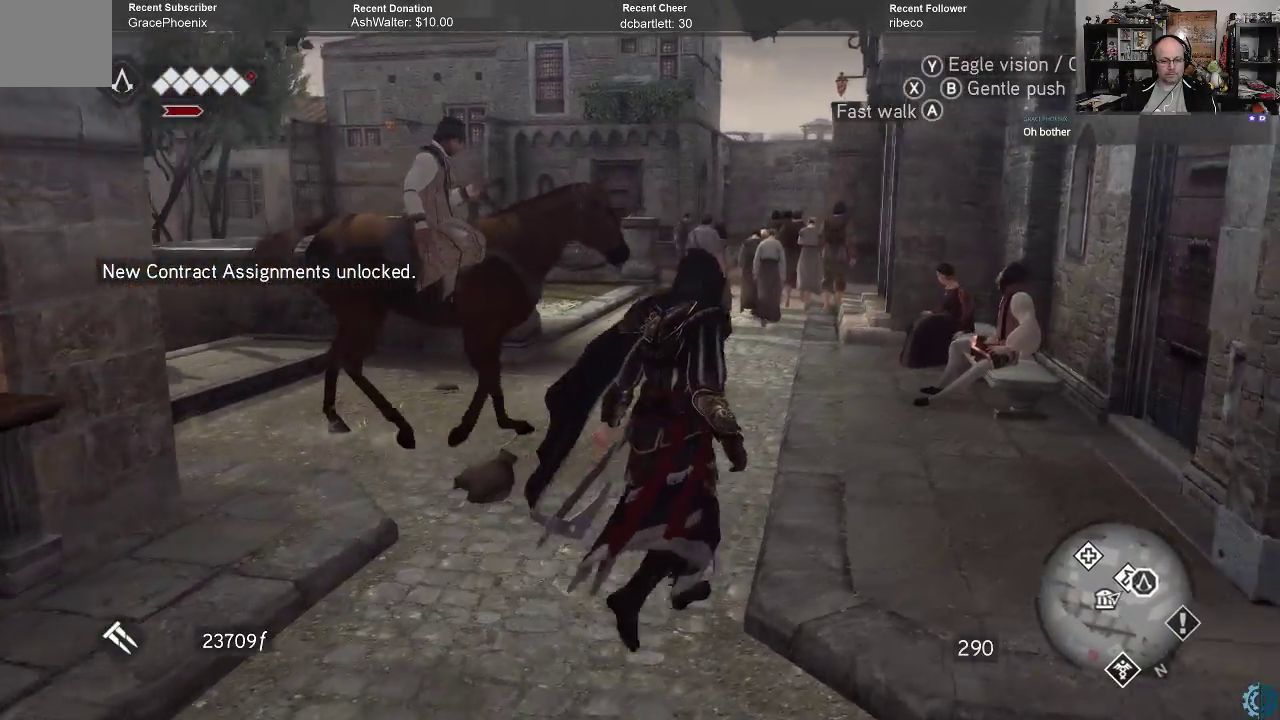
{"buttons": [], "left_stick": "up-right", "right_stick": "center", "events": [[400, "right_stick", "center"]]}
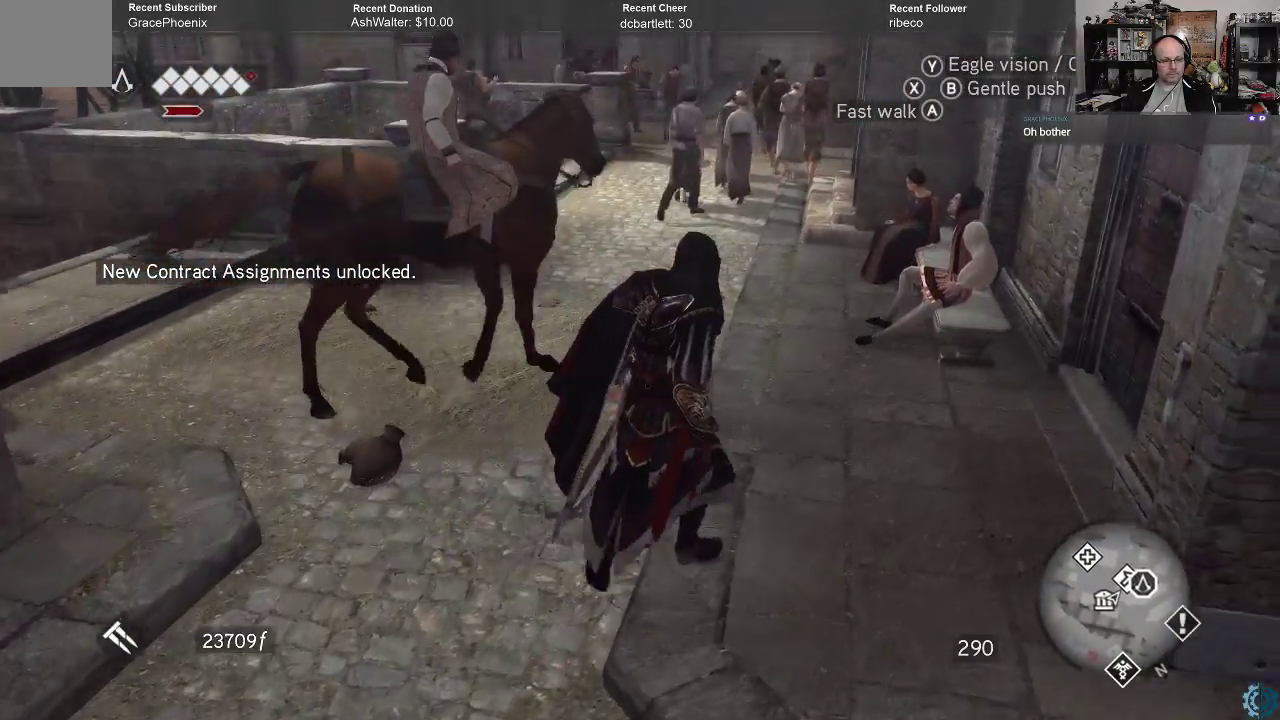
{"buttons": [], "left_stick": "up", "right_stick": "center", "events": [[100, "right_stick", "up"], [133, "left_stick", "up"], [333, "right_stick", "center"]]}
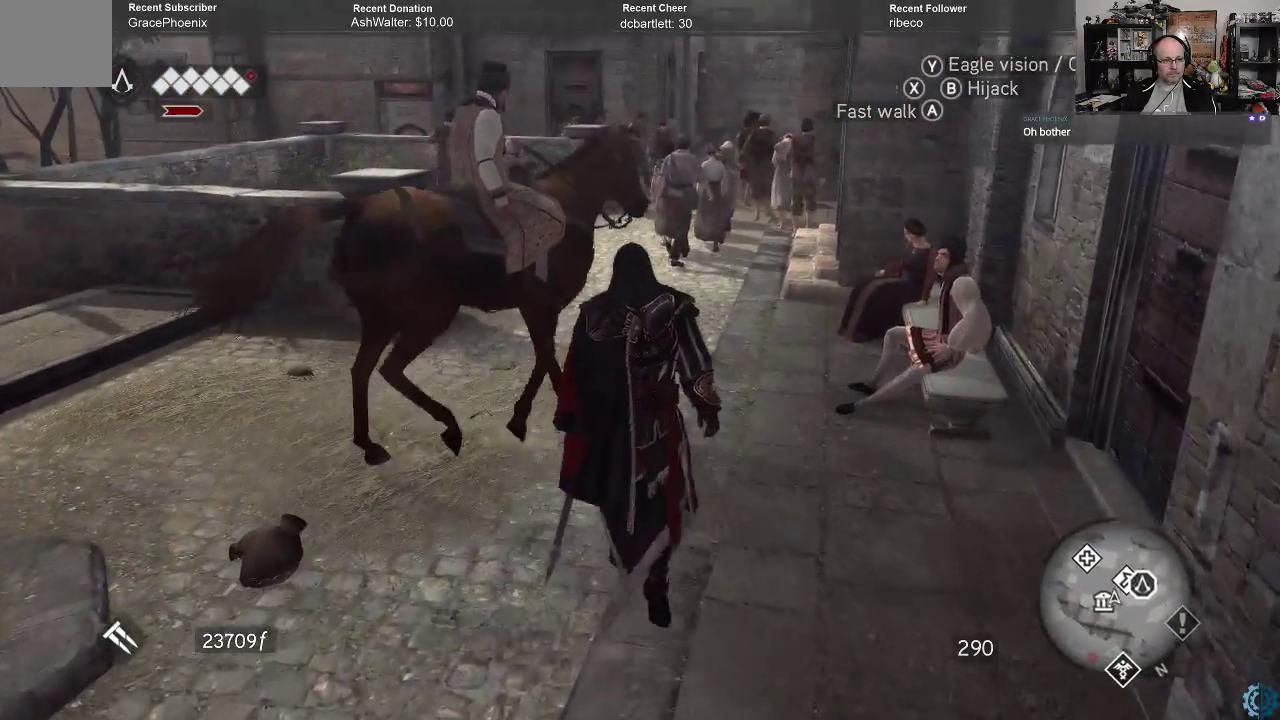
{"buttons": [], "left_stick": "up-left", "right_stick": "right", "events": [[100, "left_stick", "up-left"], [133, "right_stick", "up-right"], [367, "right_stick", "center"], [500, "right_stick", "right"]]}
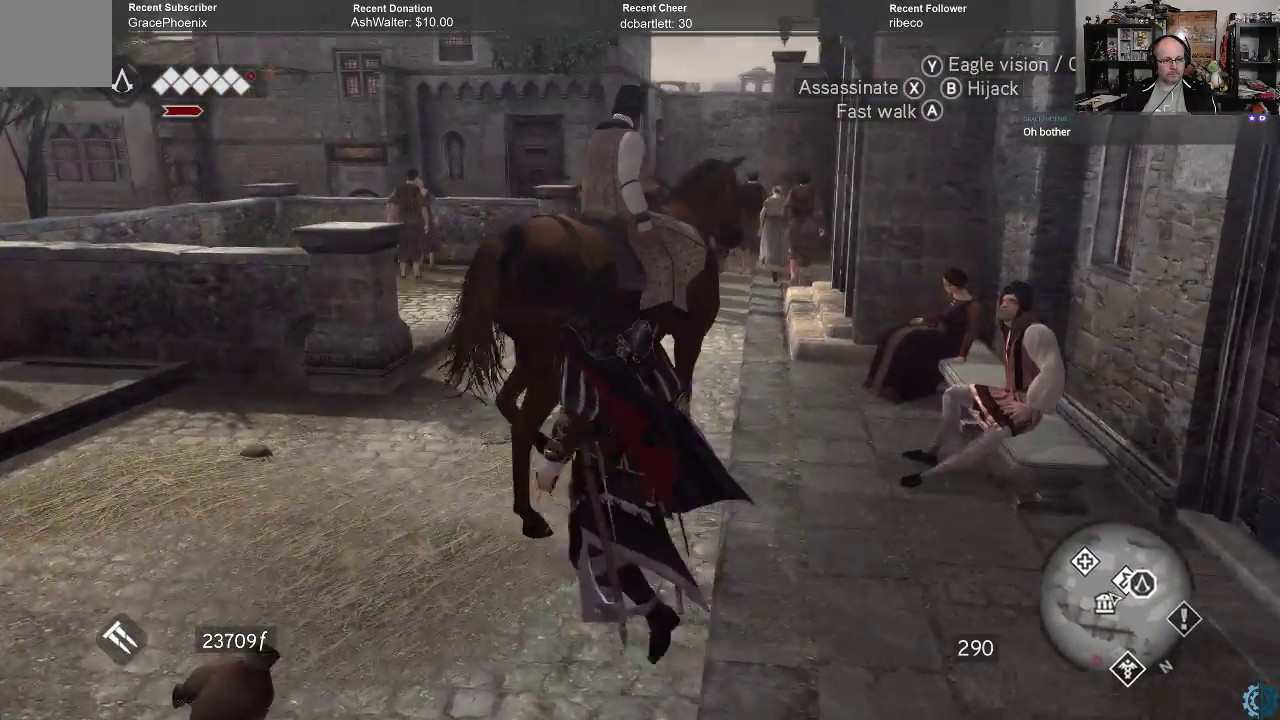
{"buttons": ["R2"], "left_stick": "up-left", "right_stick": "center", "events": [[233, "right_stick", "center"], [267, "R2", "down"]]}
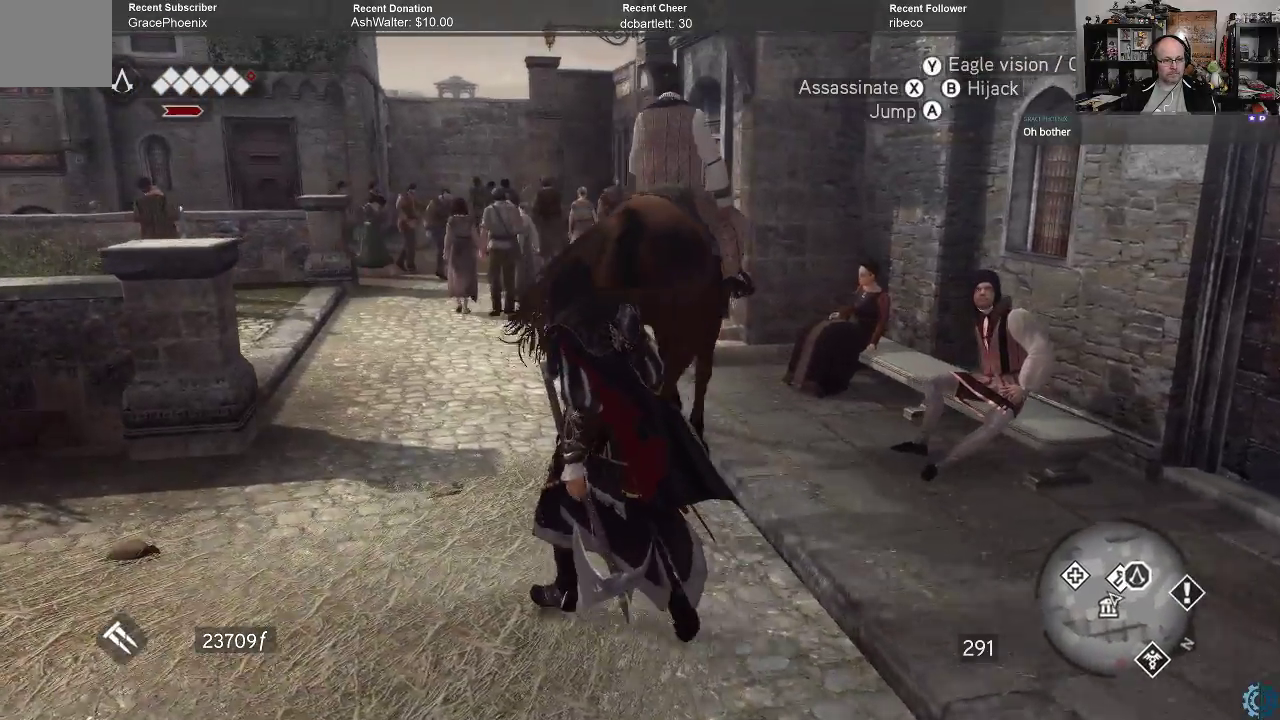
{"buttons": ["R2"], "left_stick": "up-left", "right_stick": "center", "events": []}